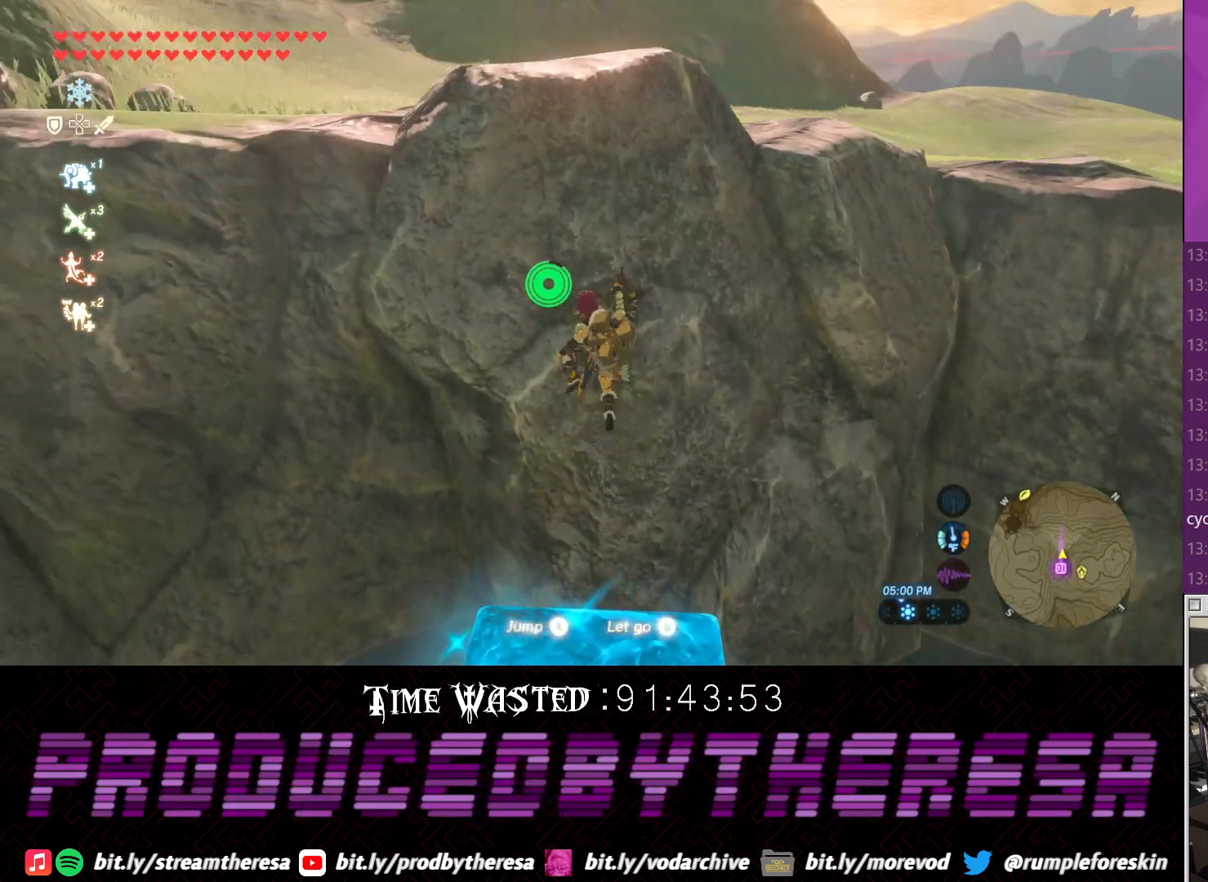
Gameplay with a controller (PlayStation layout); each line is a JSON object with the inputs held at the frame after it. "events" lists button and stick changes between this image and that frame as [ms after this image, input, new state], when the widget could be followed in between.
{"buttons": [], "left_stick": "up", "right_stick": "center"}
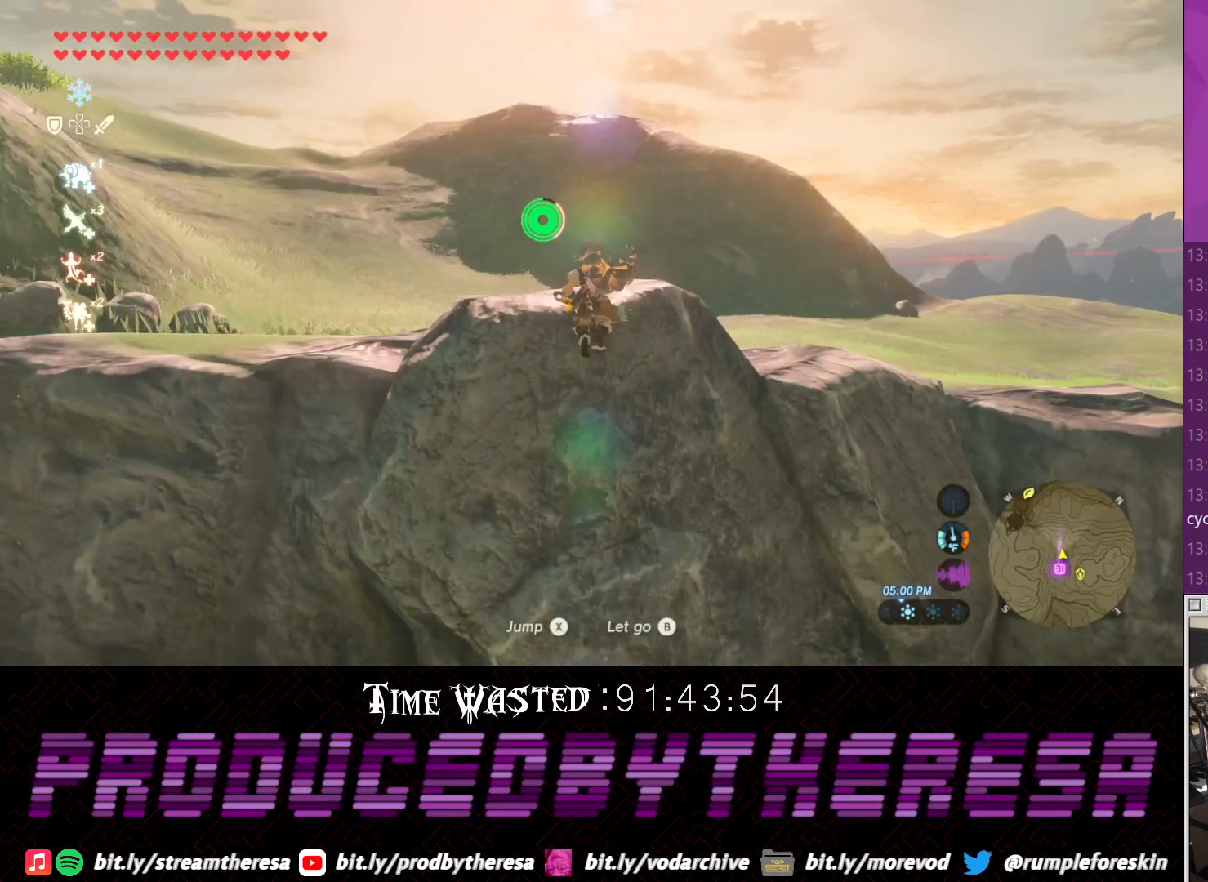
{"buttons": ["CROSS"], "left_stick": "up-left", "right_stick": "up", "events": [[283, "right_stick", "up"], [383, "CROSS", "down"], [467, "left_stick", "up-left"]]}
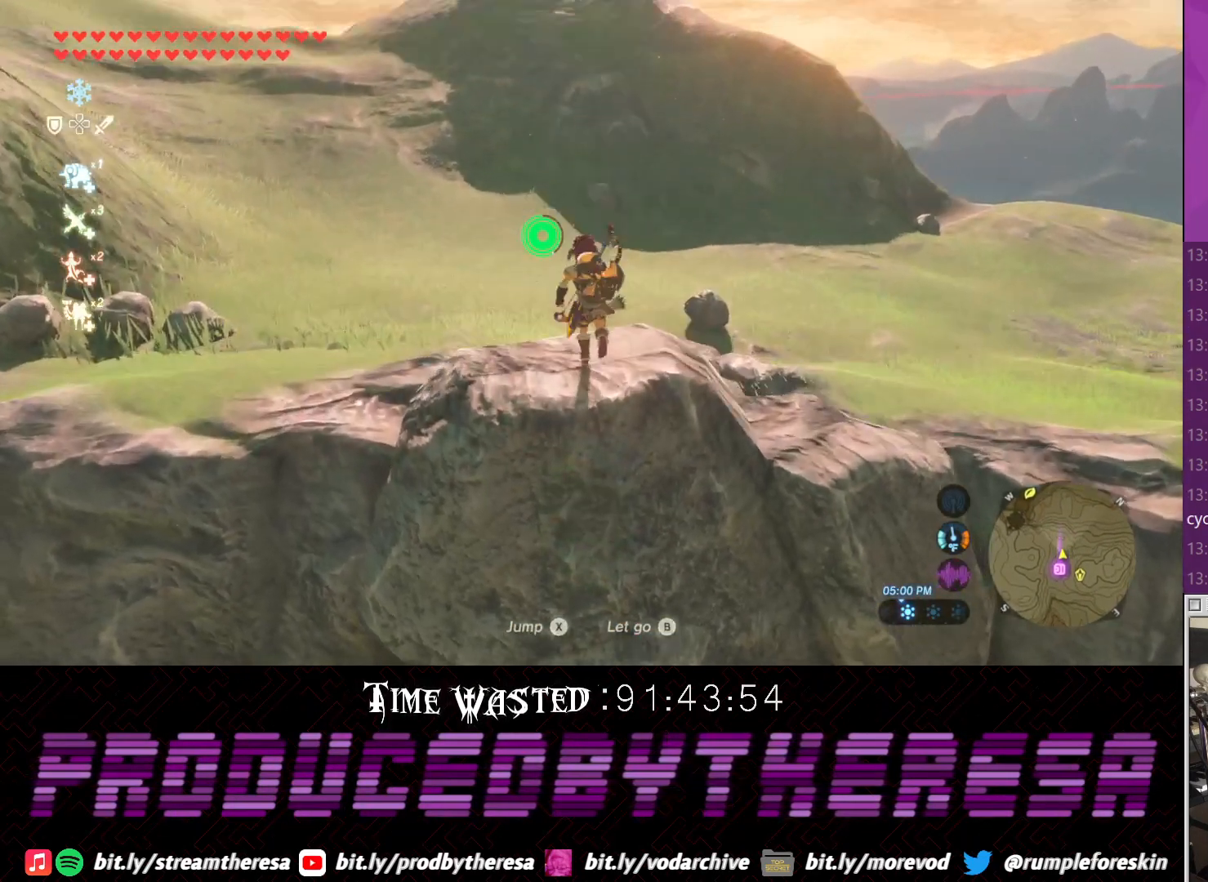
{"buttons": ["CROSS"], "left_stick": "left", "right_stick": "center", "events": [[67, "right_stick", "center"], [250, "left_stick", "left"]]}
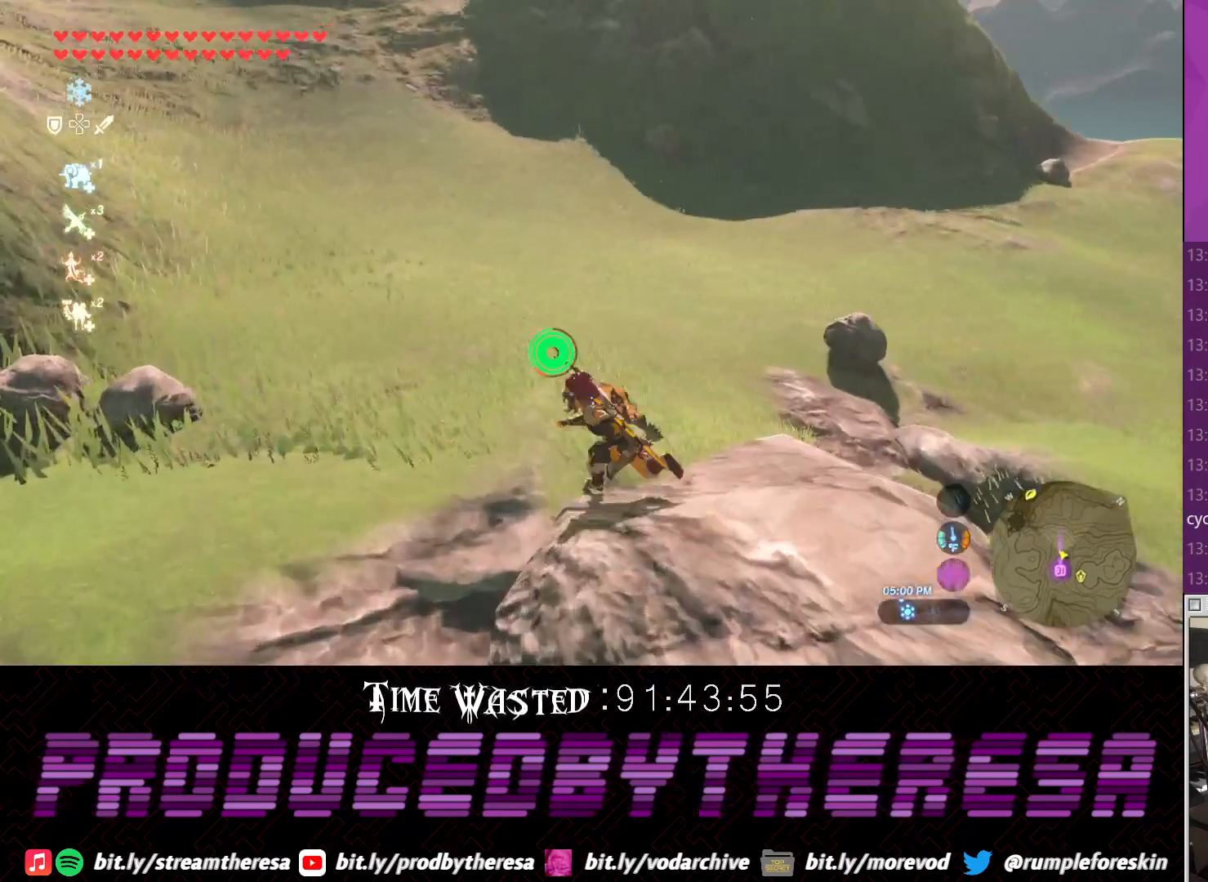
{"buttons": [], "left_stick": "left", "right_stick": "center", "events": [[500, "CROSS", "up"]]}
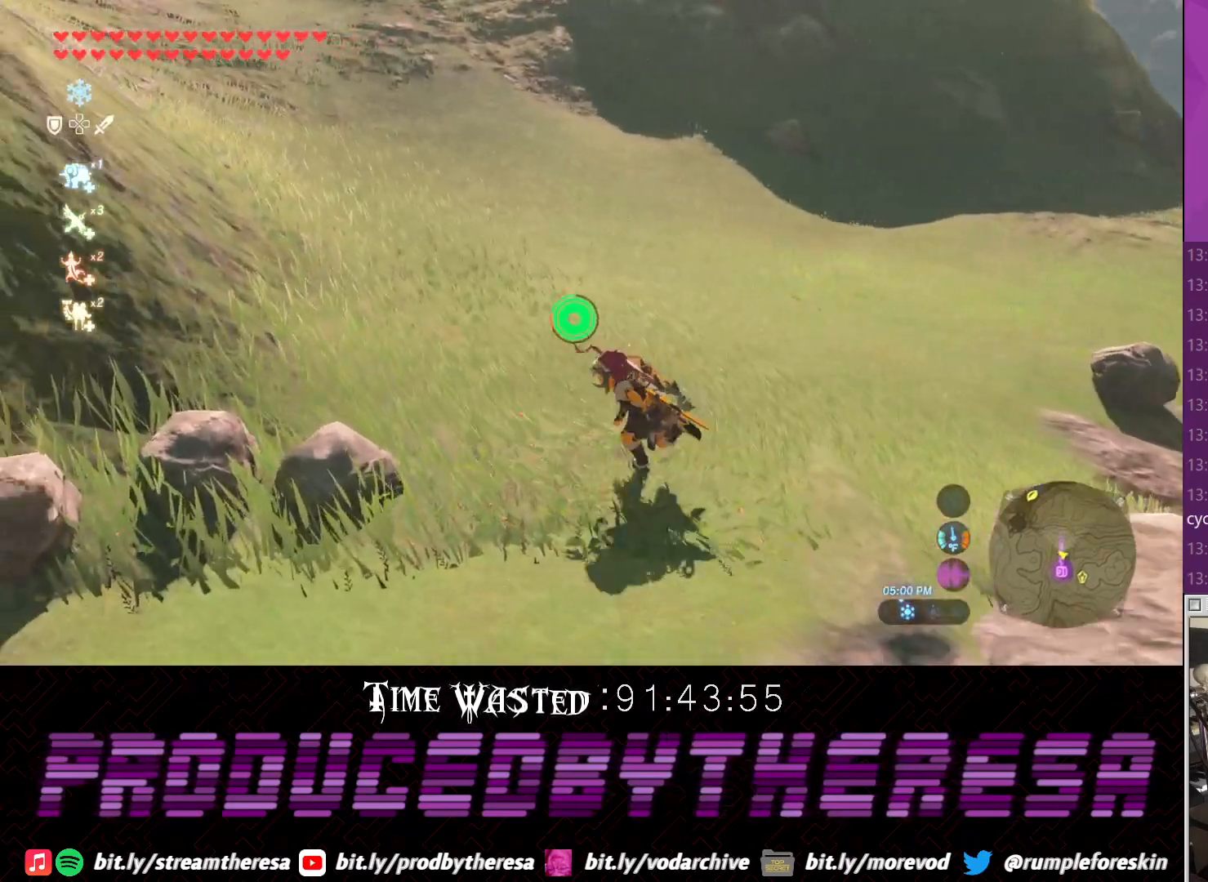
{"buttons": [], "left_stick": "down-right", "right_stick": "center", "events": [[133, "CIRCLE", "down"], [200, "CIRCLE", "up"], [267, "CIRCLE", "down"], [267, "left_stick", "down"], [317, "left_stick", "down-right"], [400, "CIRCLE", "up"]]}
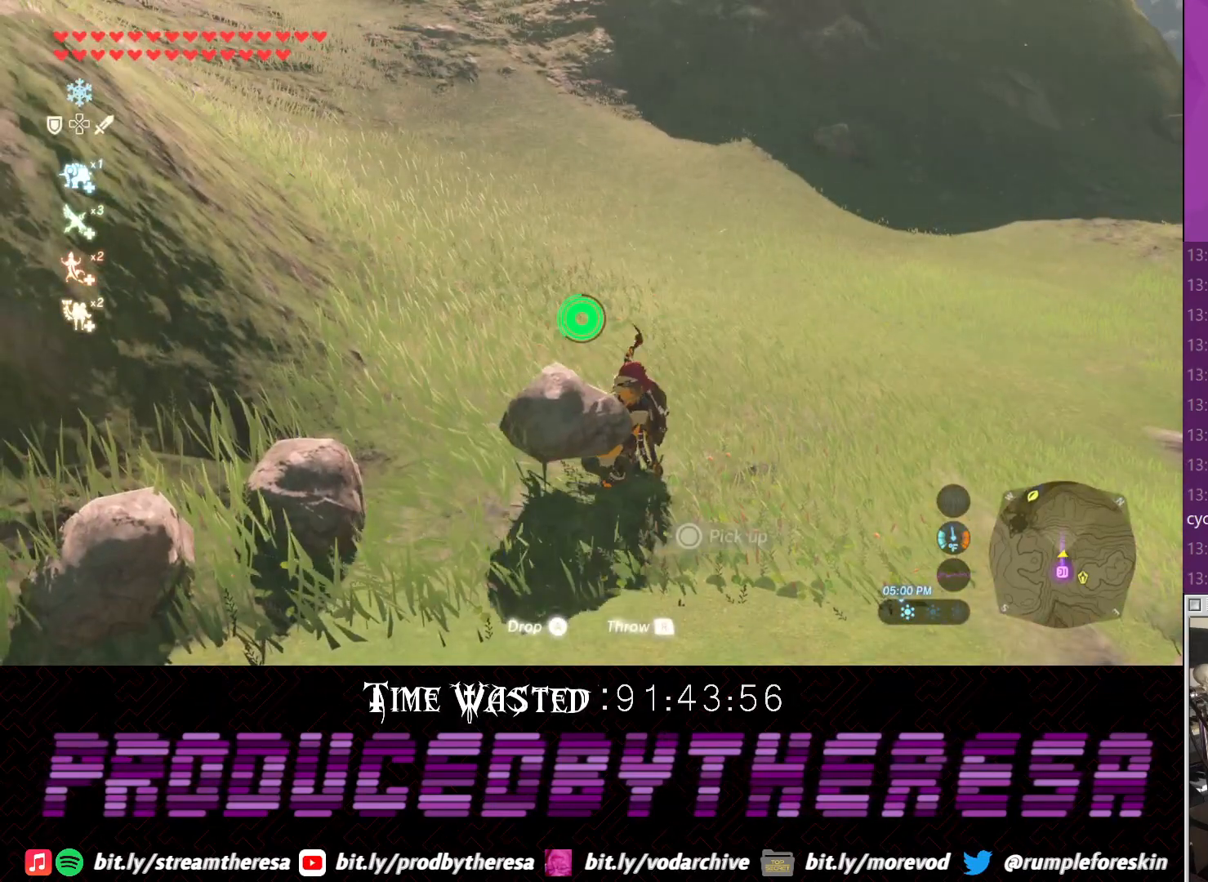
{"buttons": [], "left_stick": "right", "right_stick": "right", "events": [[17, "right_stick", "right"], [350, "left_stick", "right"]]}
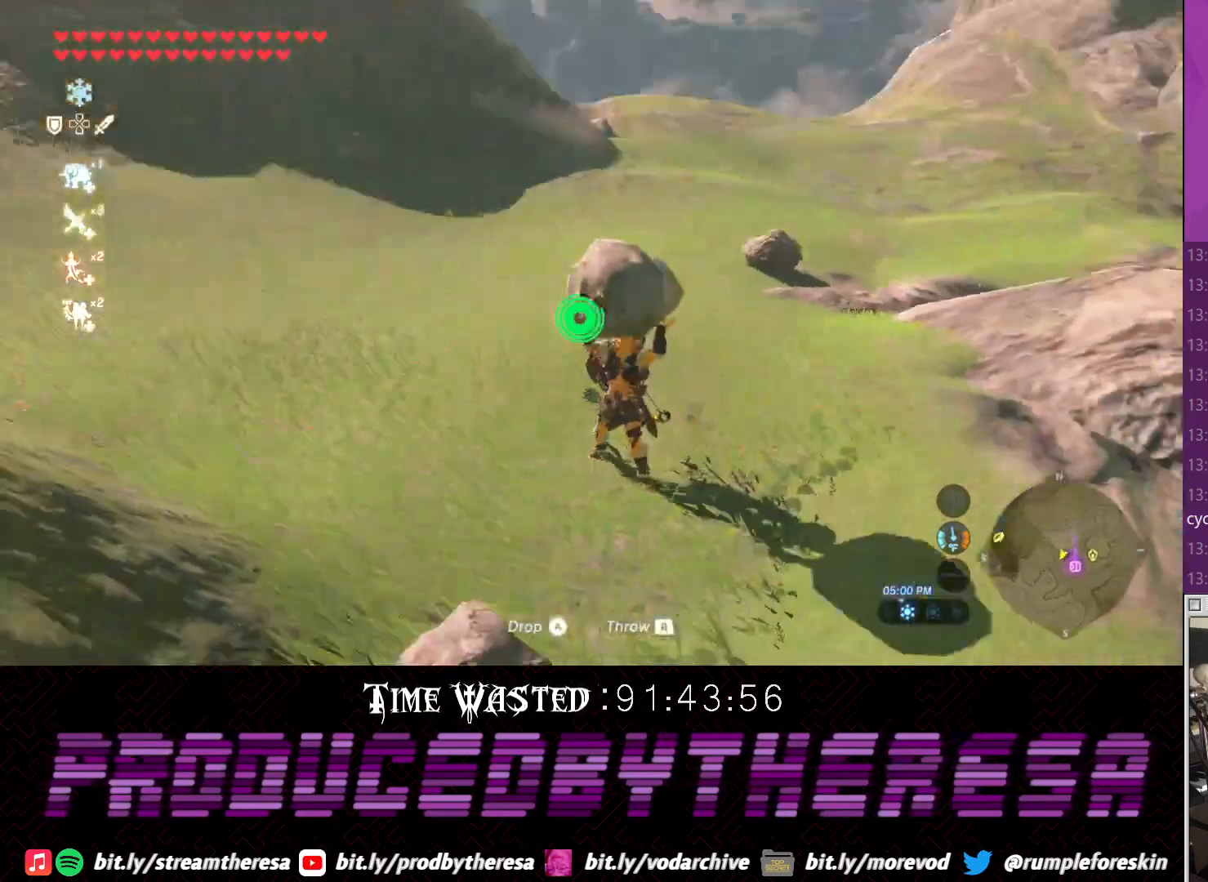
{"buttons": [], "left_stick": "up", "right_stick": "right", "events": [[33, "left_stick", "up-right"], [217, "left_stick", "up"]]}
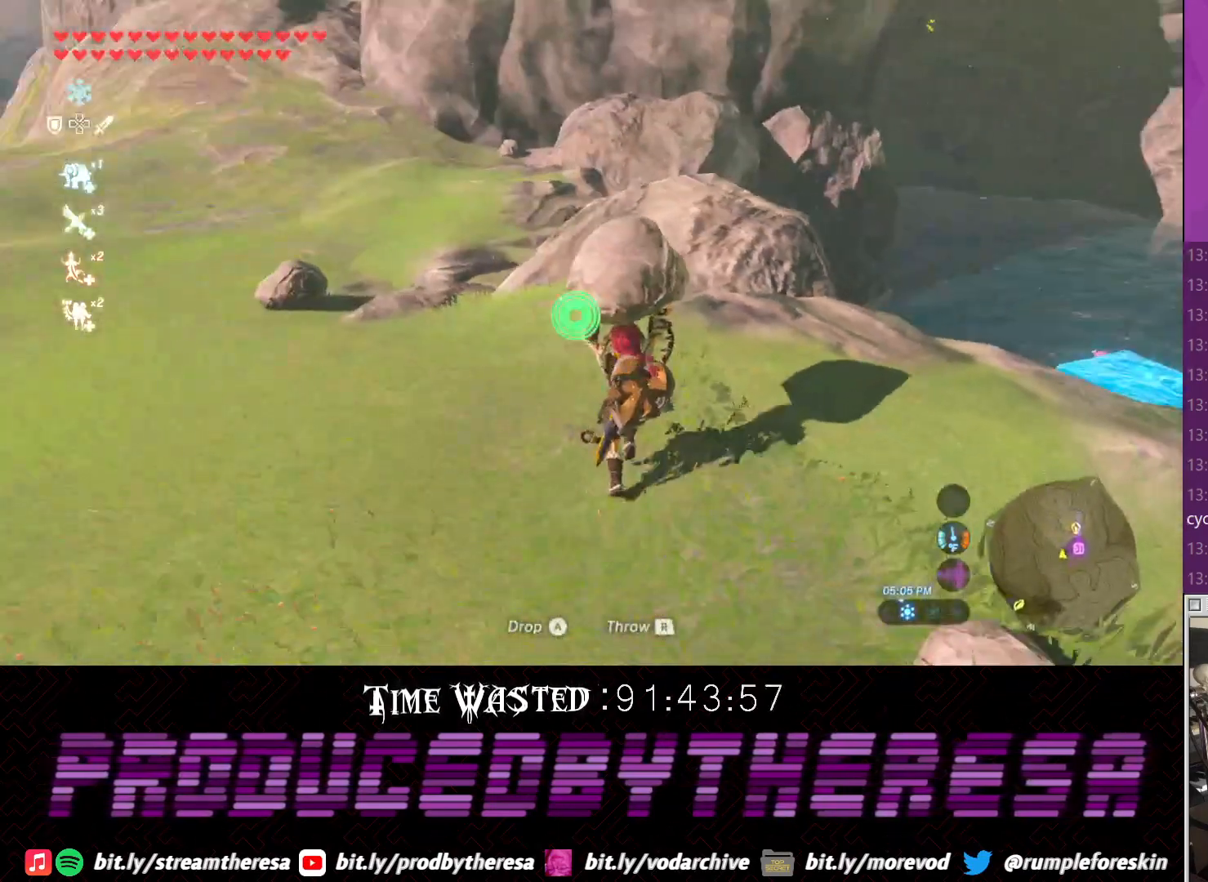
{"buttons": [], "left_stick": "up", "right_stick": "up-right", "events": [[33, "right_stick", "center"], [117, "right_stick", "up-right"], [233, "right_stick", "center"], [350, "right_stick", "up-right"]]}